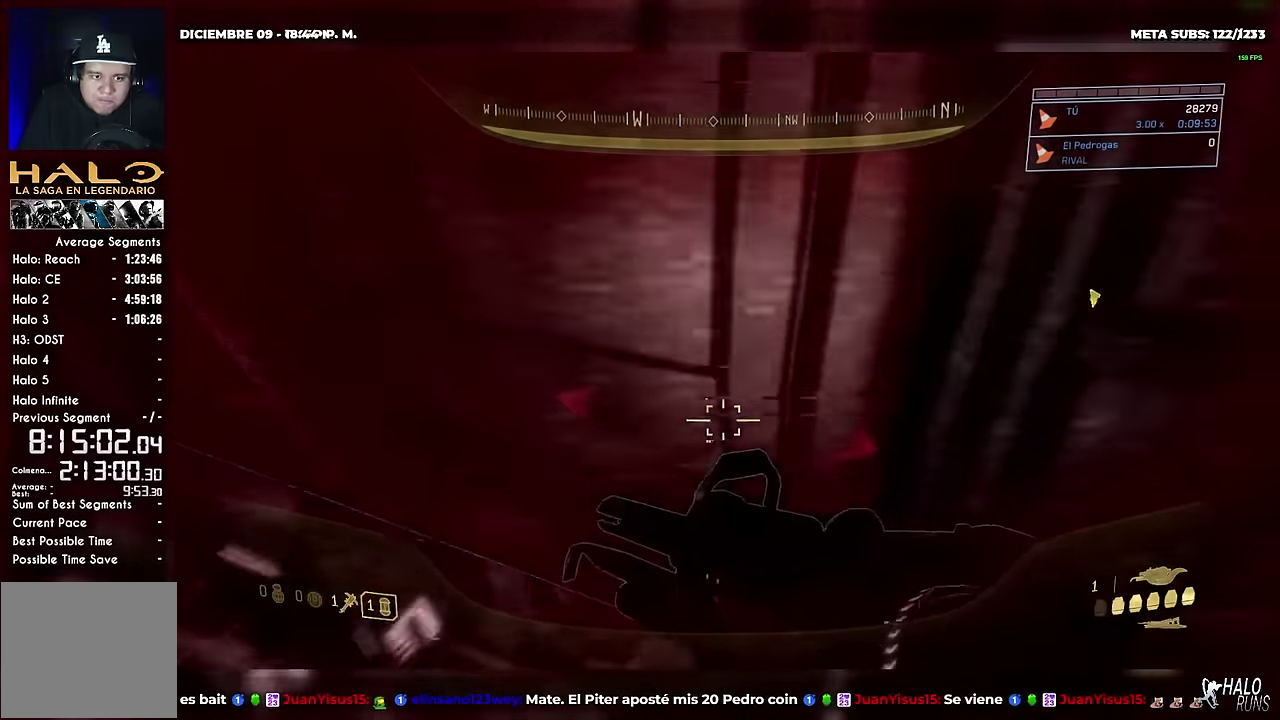
Gameplay with a controller (Xbox layout); each line is a JSON object with the inputs held at the frame after it. "events" lists button and stick changes between this image and that frame as [ms after this image, input, new state], when the widget could be followed in between. Not read: A DPAD_DOWN DPAD_LEFT DPAD_RIGHT DPAD_UP HOME L3 R3 SELECT START X Y keyboard_mouse right_stick.
{"buttons": [], "left_stick": "up", "events": []}
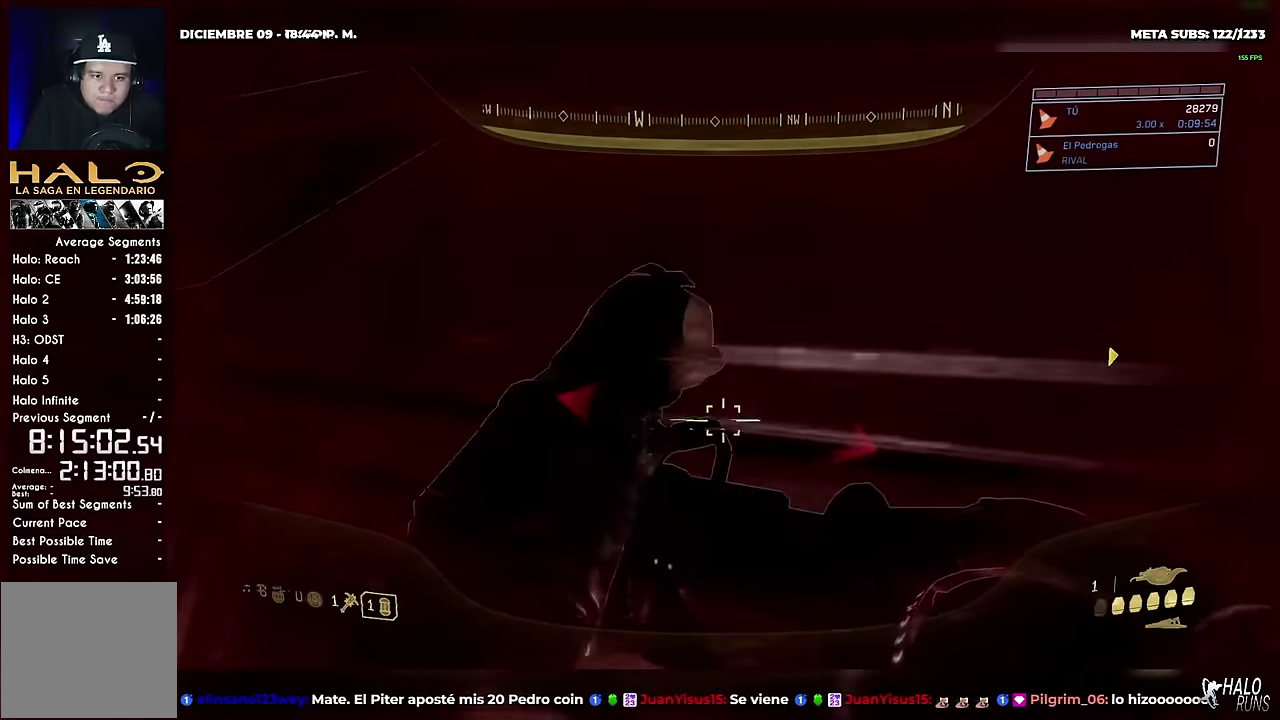
{"buttons": [], "left_stick": "up", "events": []}
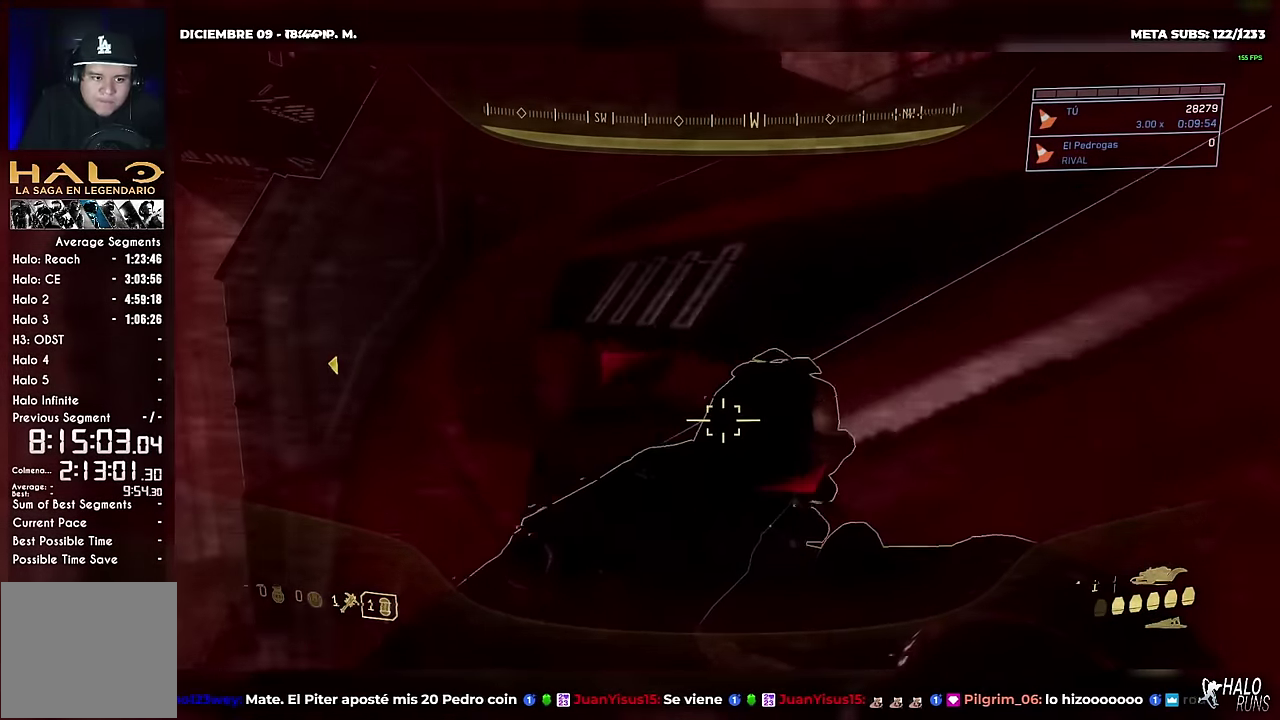
{"buttons": [], "left_stick": "right", "events": [[134, "left_stick", "up-right"], [217, "left_stick", "center"], [384, "left_stick", "right"]]}
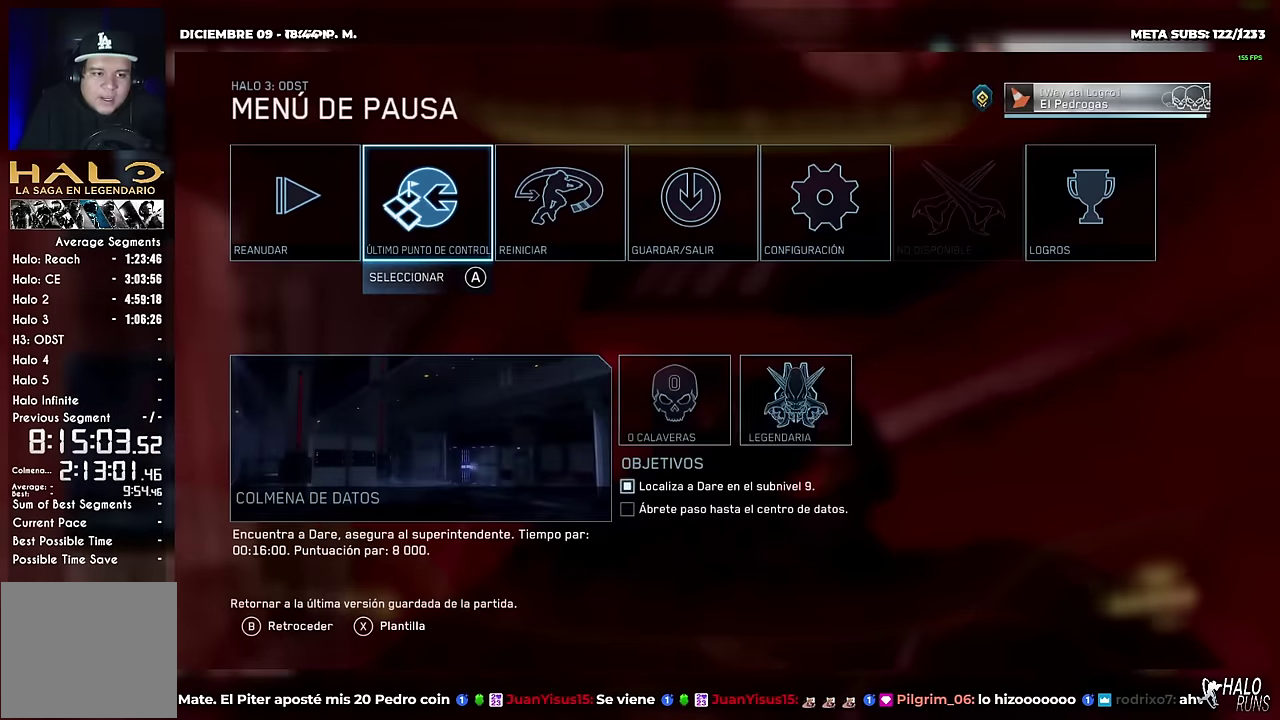
{"buttons": [], "left_stick": "center", "events": [[17, "left_stick", "center"], [117, "left_stick", "left"], [284, "left_stick", "center"]]}
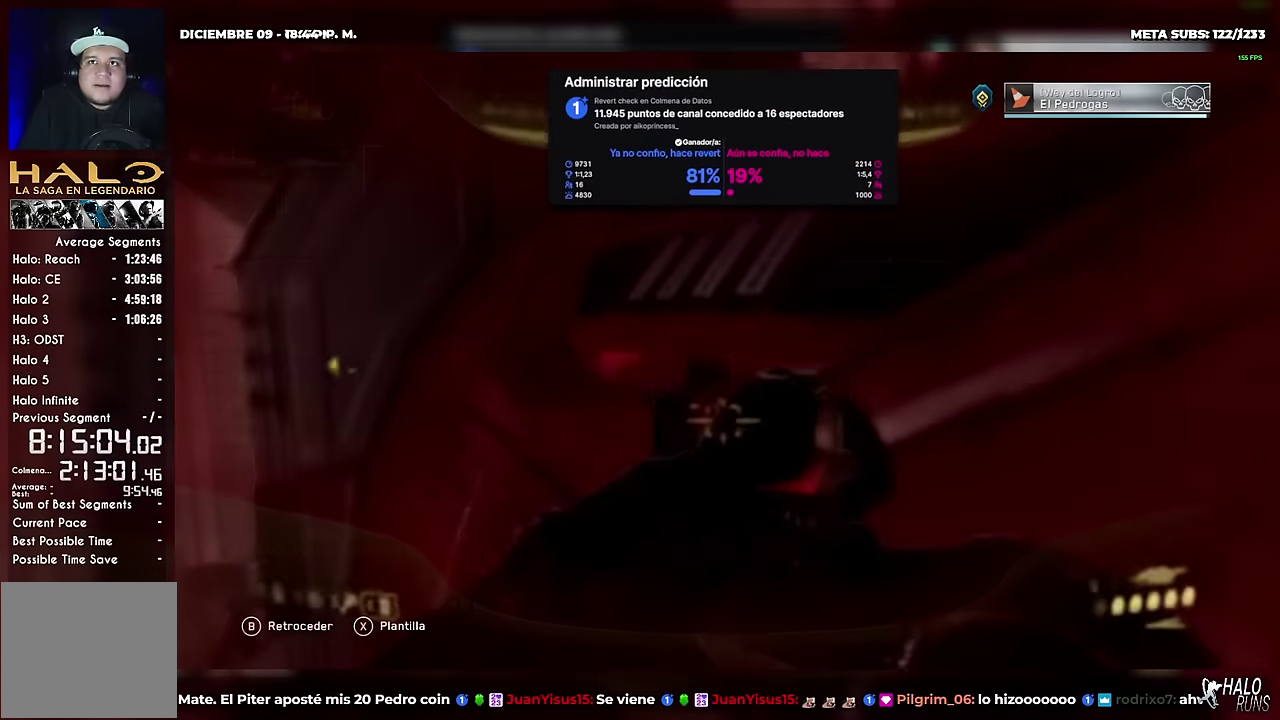
{"buttons": [], "left_stick": "up", "events": [[166, "left_stick", "right"], [317, "left_stick", "up-right"], [433, "left_stick", "up"]]}
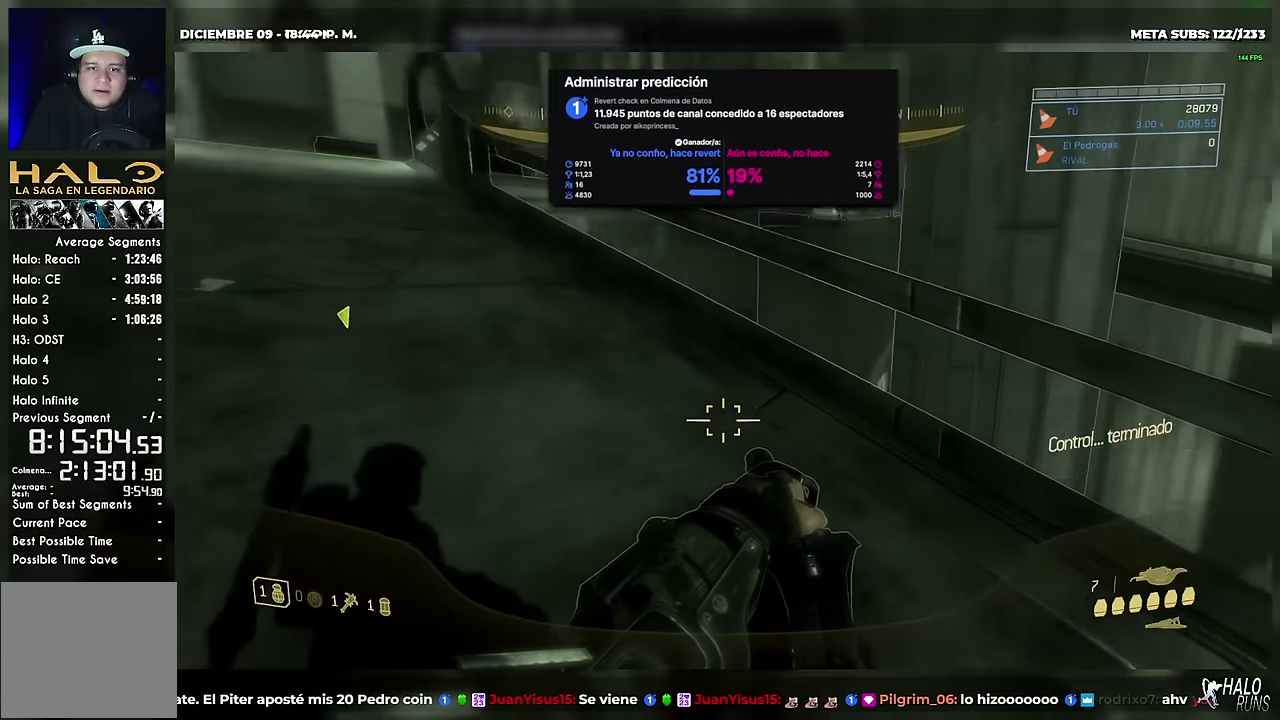
{"buttons": [], "left_stick": "up-right", "events": [[50, "left_stick", "up-right"], [434, "B", "down"], [484, "B", "up"]]}
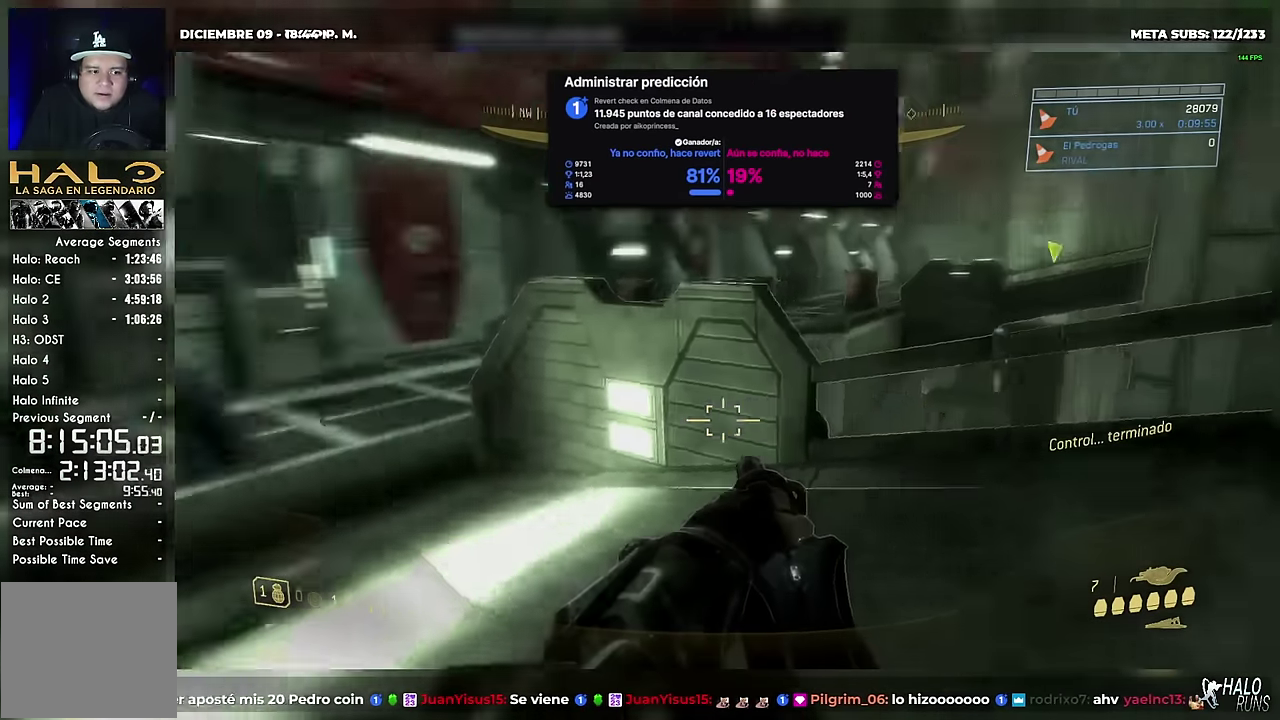
{"buttons": [], "left_stick": "right", "events": [[150, "left_stick", "right"]]}